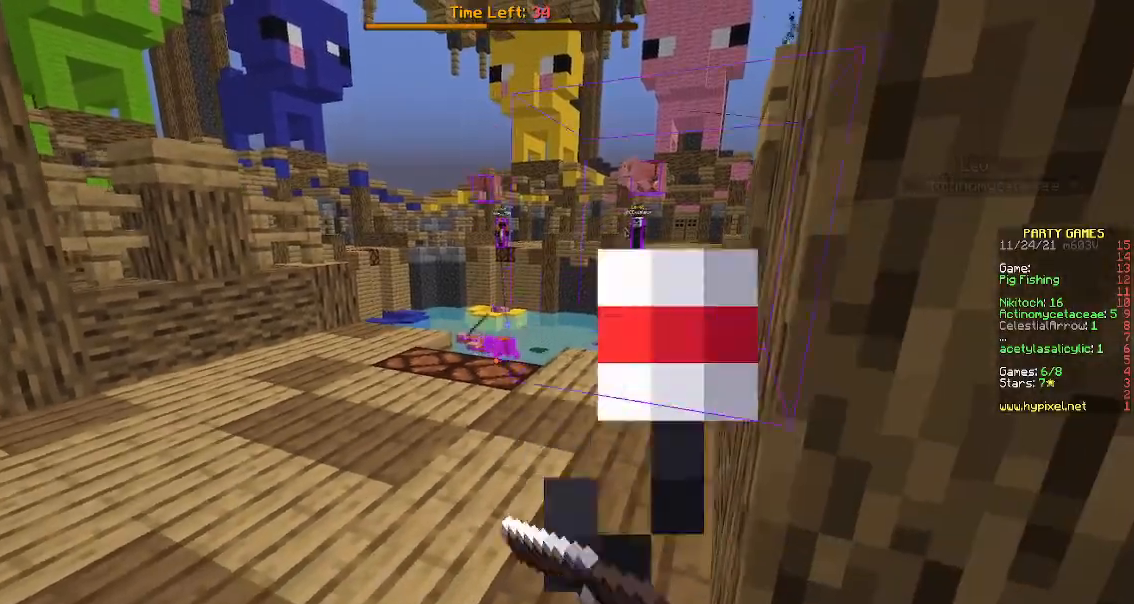
Gameplay with keyboard and mouse; each line is a JSON object with the keys and mouse buttons held at the frame after it. "events" lists presses ("down") and releases ("up") of "a", "d", "s", "space", "w", "mouse_left" and "mouse_right" between this image and that frame as [ms after this image, input, new state], when the widget could be followed in between. "mouse_left", "mouse_right" = the "left", "right" buttons of the "mouse" list. No other keys are recorded. Fast repeated clicks can show as one long hold. Mouse movement is not recorded.
{"keys": ["w"], "mouse": [], "events": [[50, "w", "down"]]}
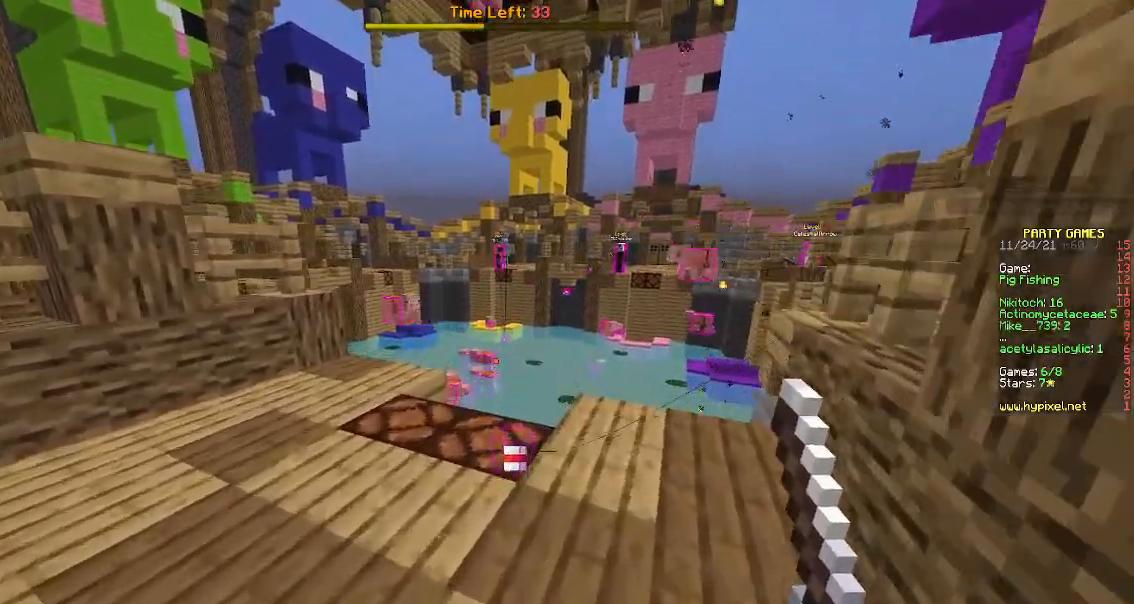
{"keys": ["w"], "mouse": [], "events": [[250, "w", "up"], [383, "w", "down"]]}
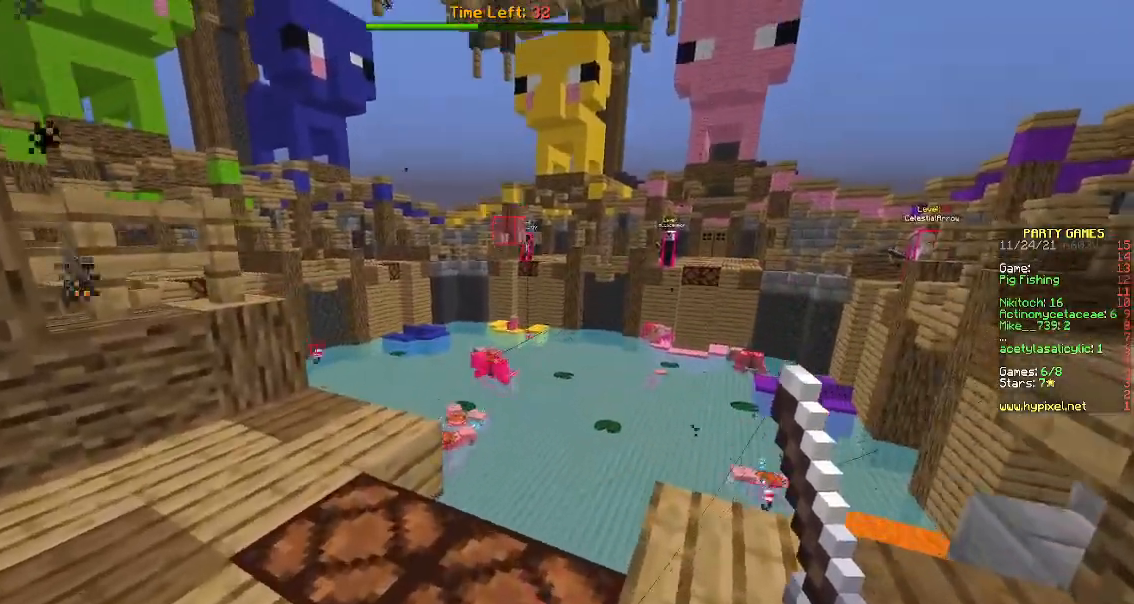
{"keys": [], "mouse": ["right"], "events": [[133, "mouse_right", "down"], [367, "mouse_right", "up"], [367, "w", "up"], [483, "mouse_right", "down"]]}
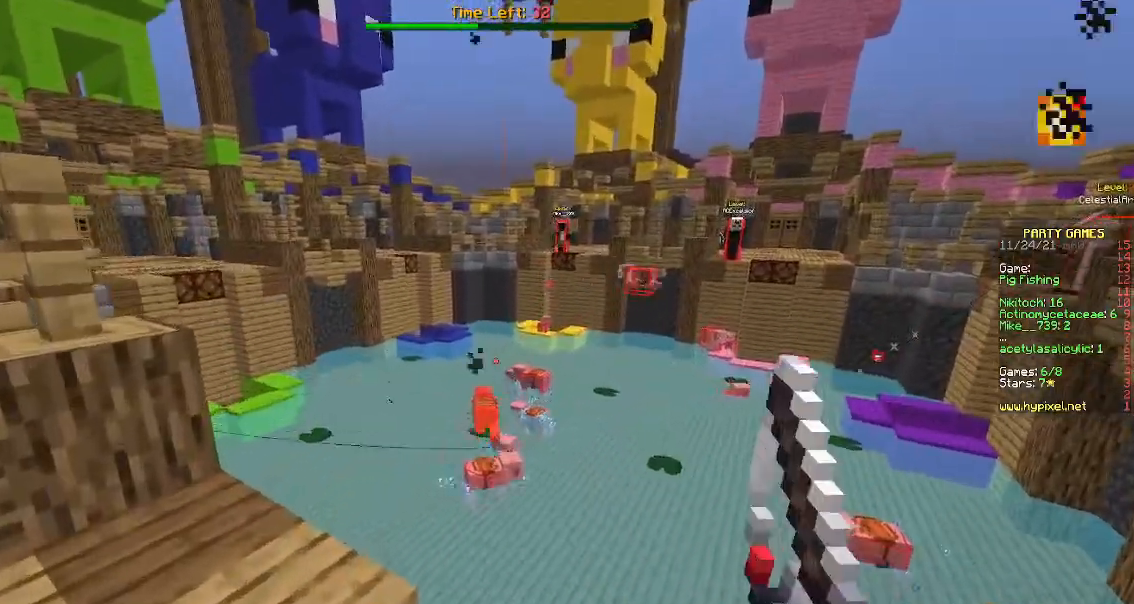
{"keys": ["s"], "mouse": [], "events": [[17, "s", "down"], [183, "mouse_right", "up"]]}
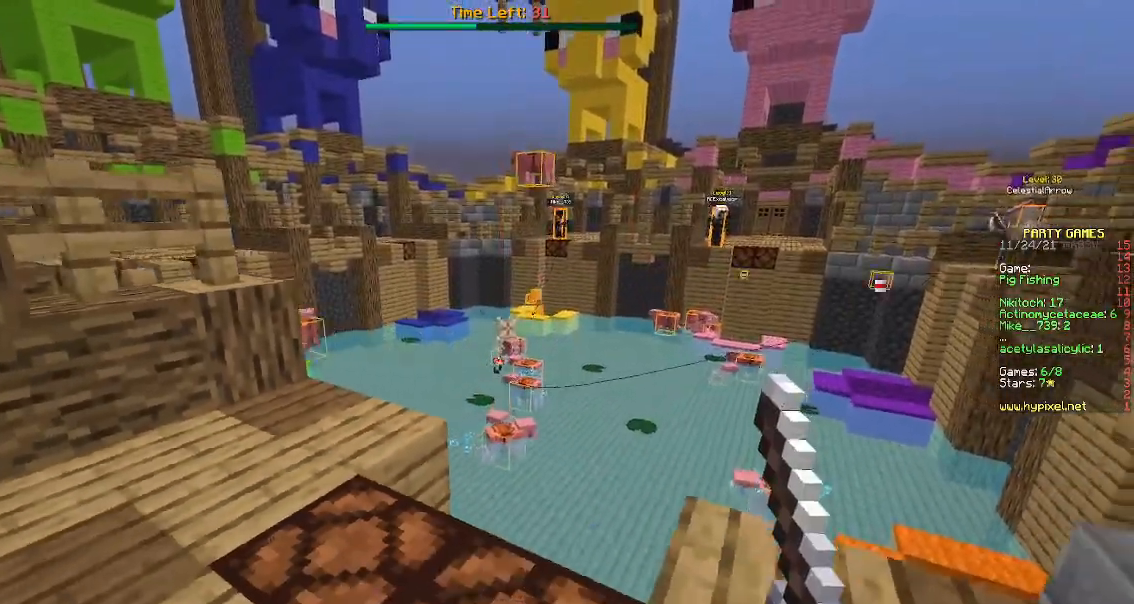
{"keys": ["s"], "mouse": ["right"], "events": [[483, "mouse_right", "down"]]}
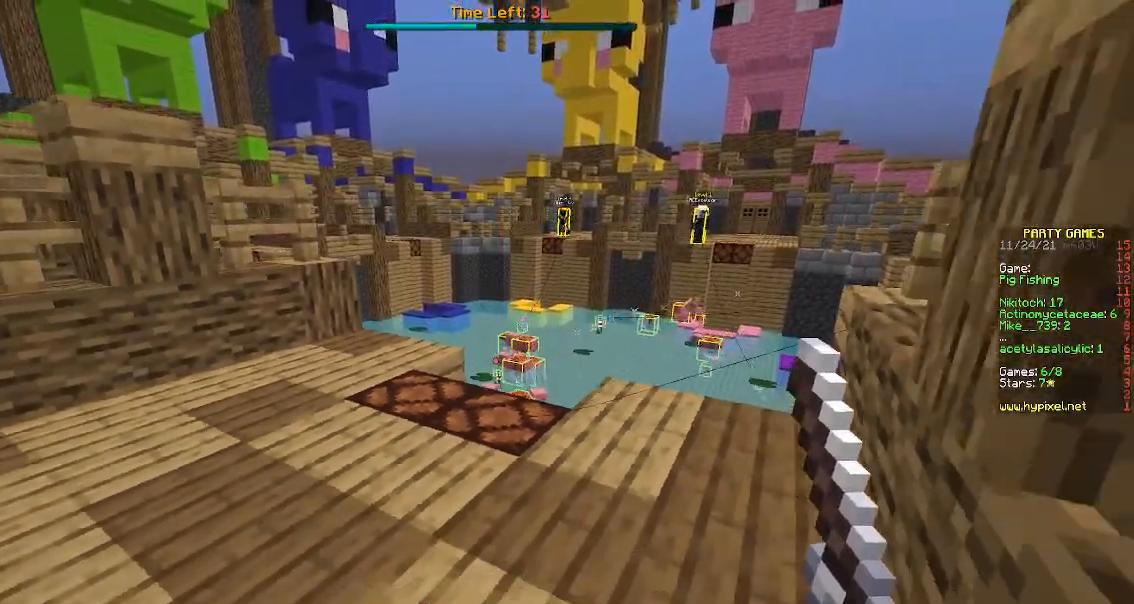
{"keys": ["s"], "mouse": ["right"], "events": []}
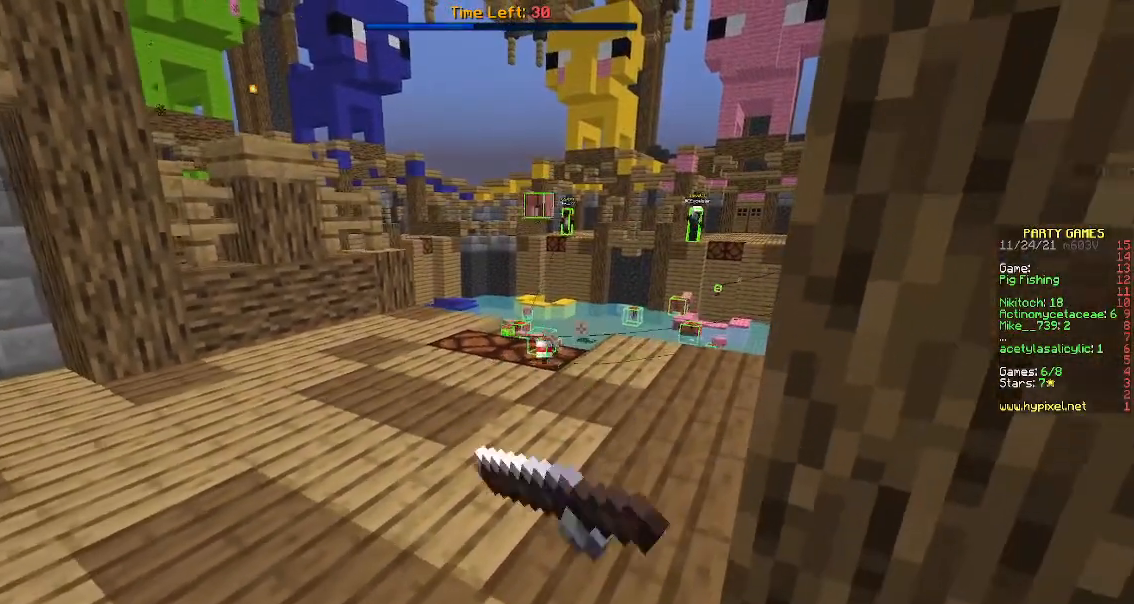
{"keys": ["w"], "mouse": [], "events": [[50, "s", "up"], [67, "mouse_right", "up"], [100, "w", "down"]]}
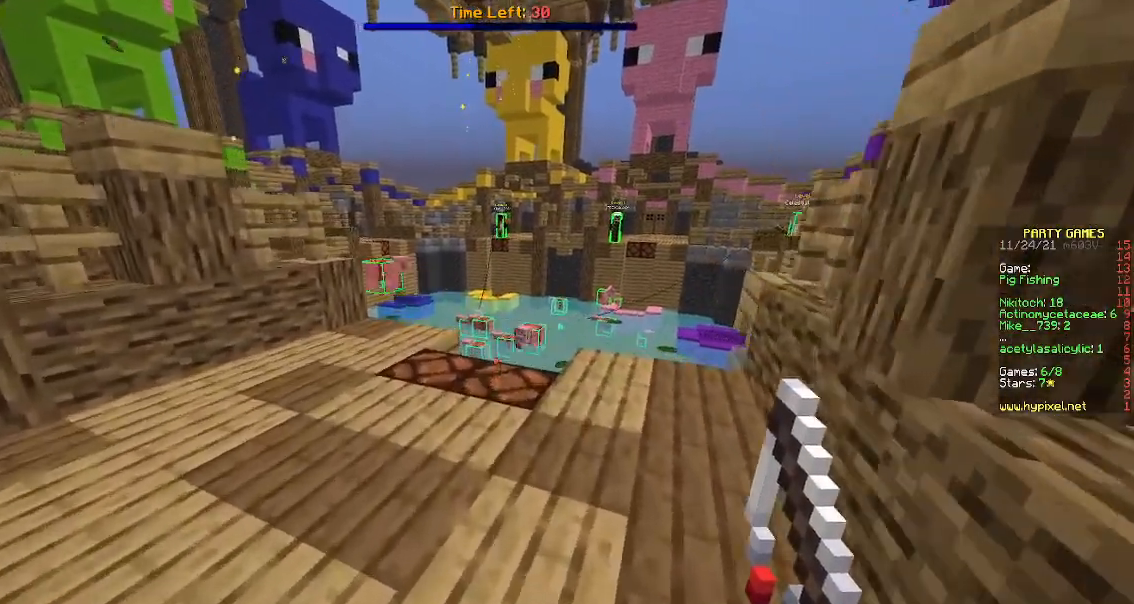
{"keys": ["w"], "mouse": [], "events": []}
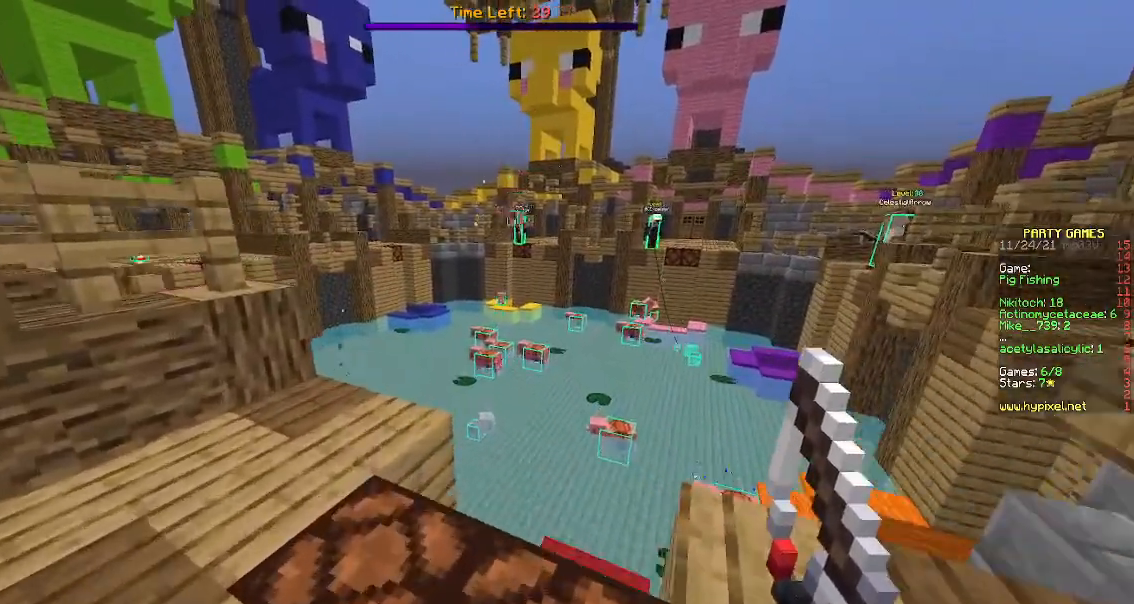
{"keys": ["s"], "mouse": [], "events": [[250, "w", "up"], [300, "mouse_right", "down"], [500, "mouse_right", "up"], [500, "s", "down"]]}
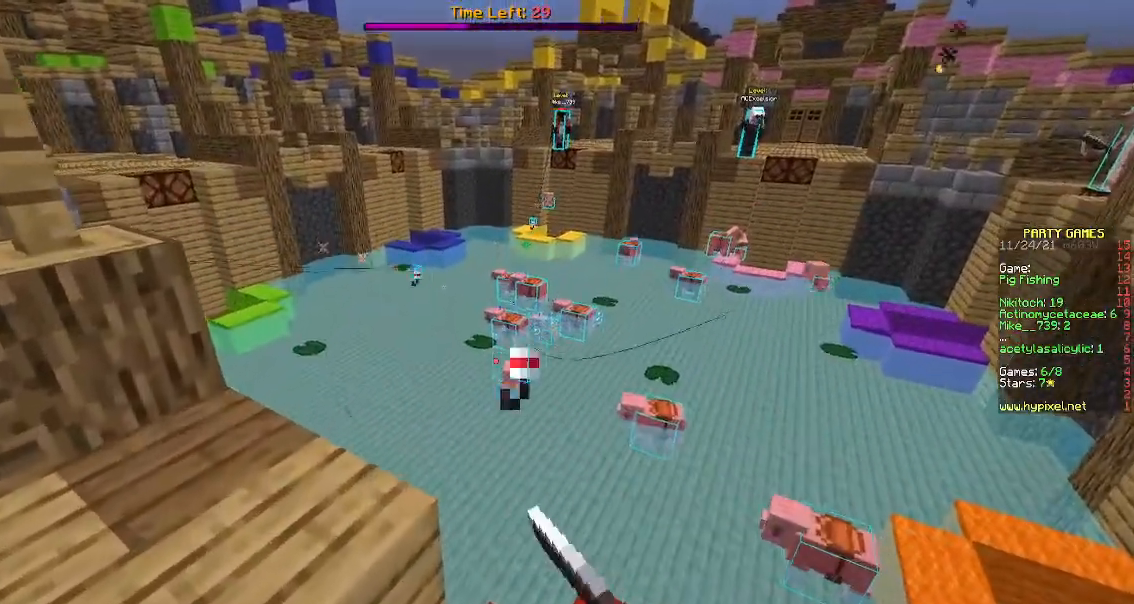
{"keys": ["s"], "mouse": [], "events": []}
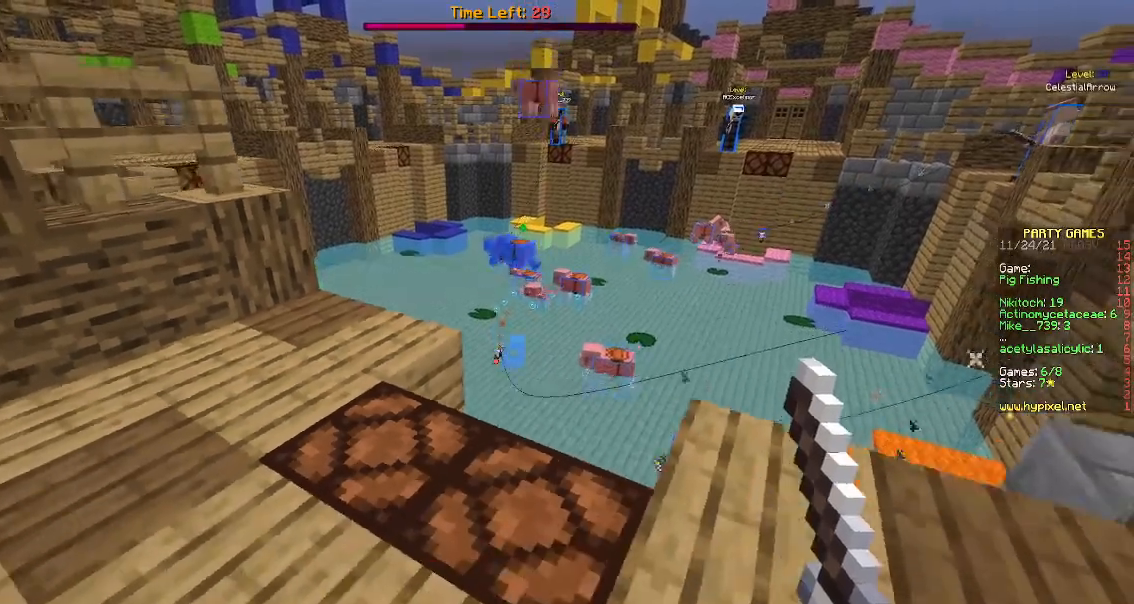
{"keys": ["s"], "mouse": [], "events": [[167, "mouse_right", "down"], [400, "mouse_right", "up"]]}
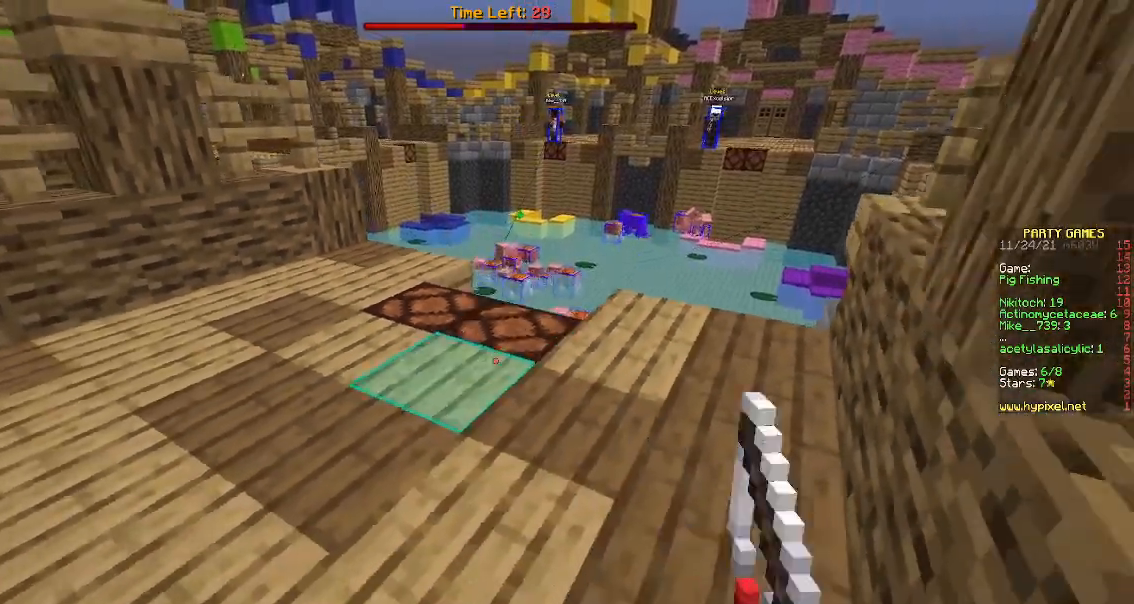
{"keys": ["w"], "mouse": [], "events": [[100, "s", "up"], [283, "w", "down"]]}
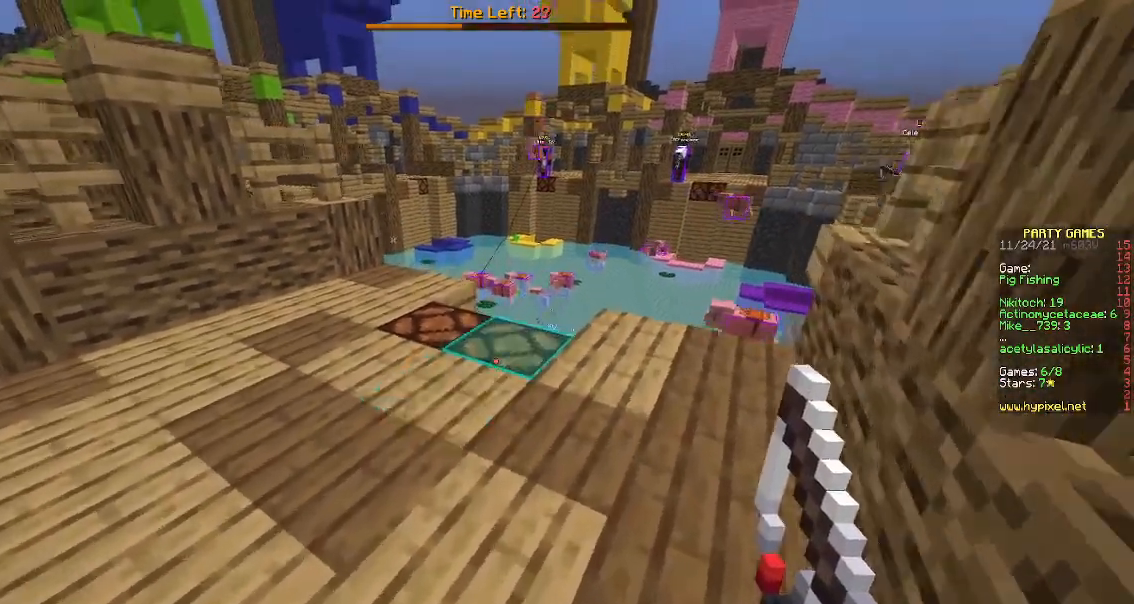
{"keys": ["d", "w"], "mouse": [], "events": [[417, "d", "down"]]}
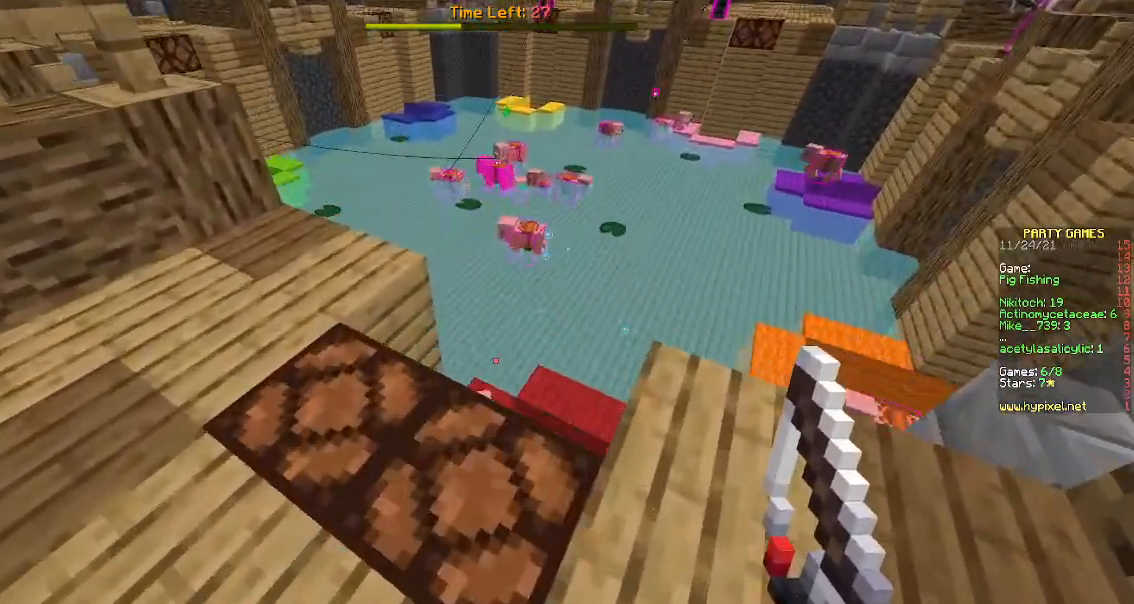
{"keys": [], "mouse": [], "events": [[150, "w", "up"], [167, "d", "up"]]}
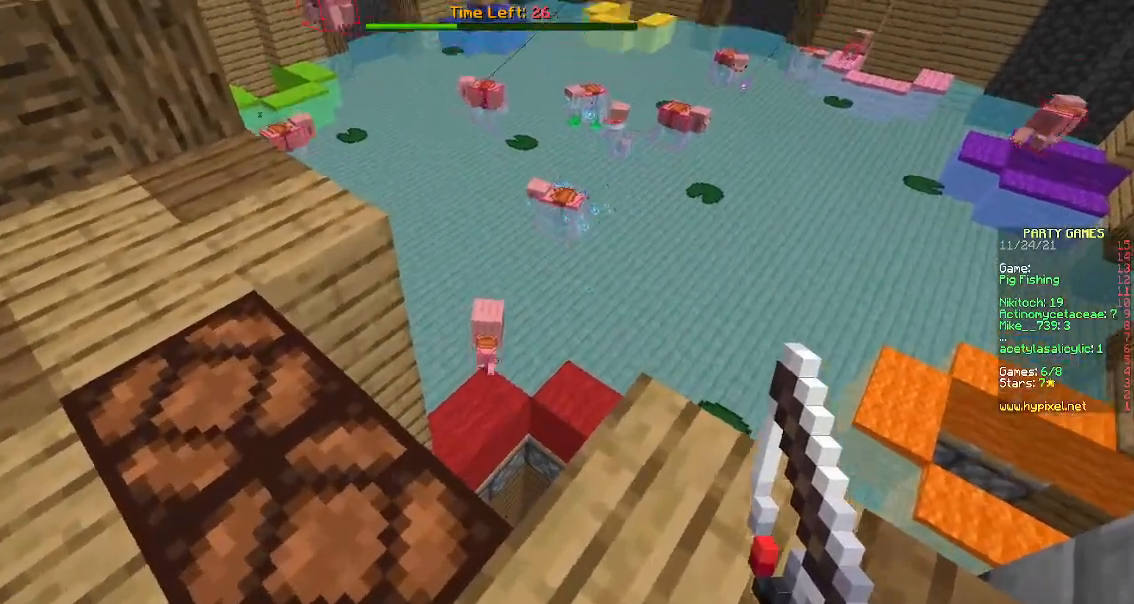
{"keys": ["s"], "mouse": [], "events": [[133, "mouse_right", "down"], [350, "mouse_right", "up"], [417, "s", "down"]]}
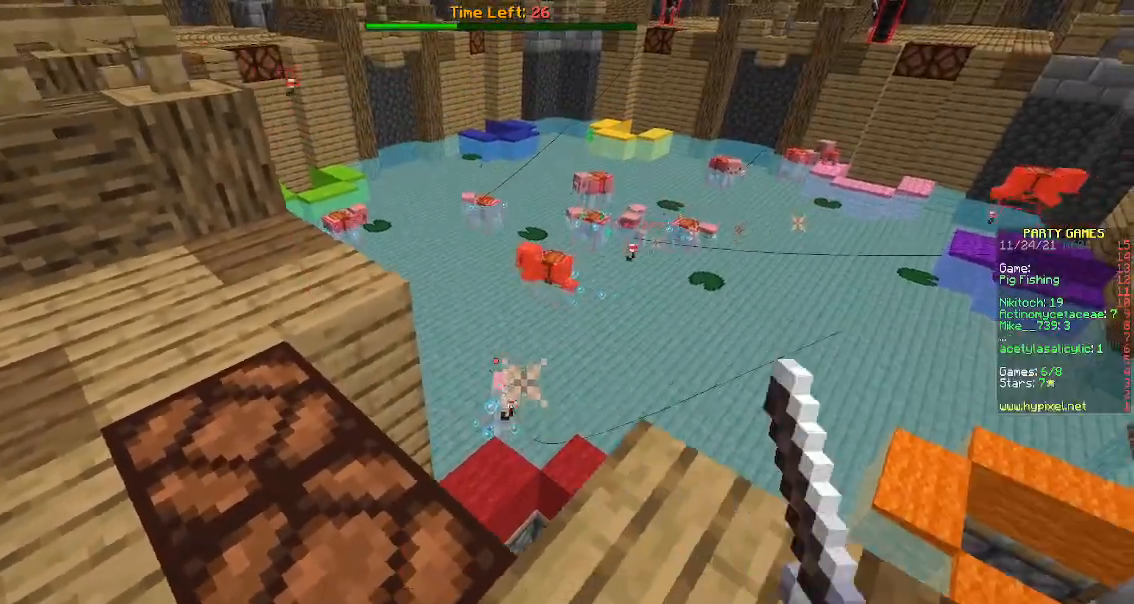
{"keys": ["s"], "mouse": ["right"], "events": [[250, "mouse_right", "down"]]}
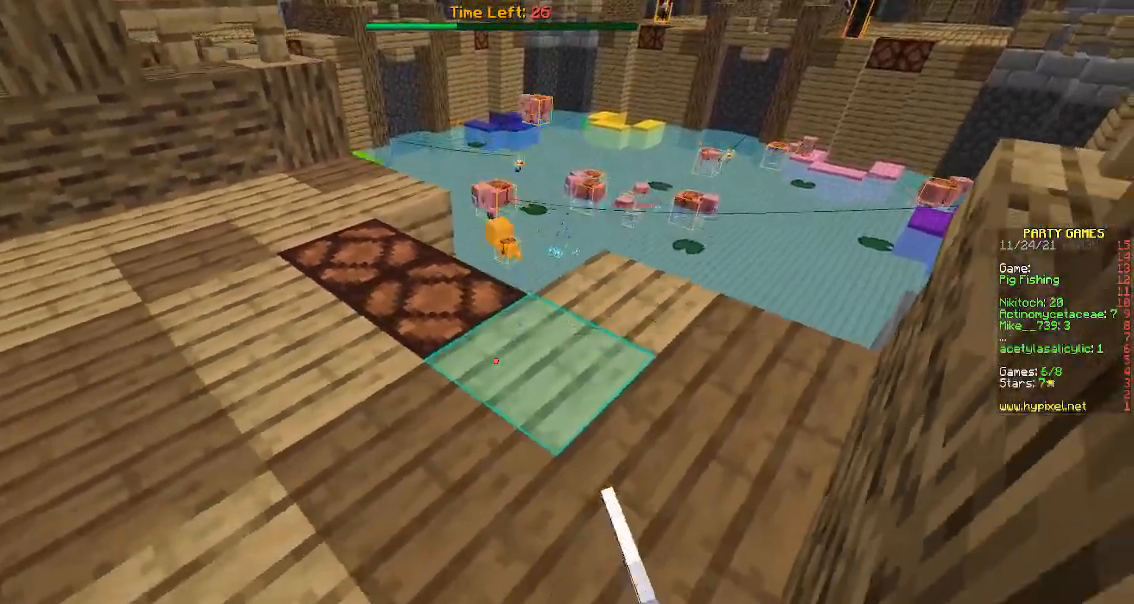
{"keys": ["w"], "mouse": [], "events": [[33, "mouse_right", "up"], [117, "s", "up"], [200, "w", "down"]]}
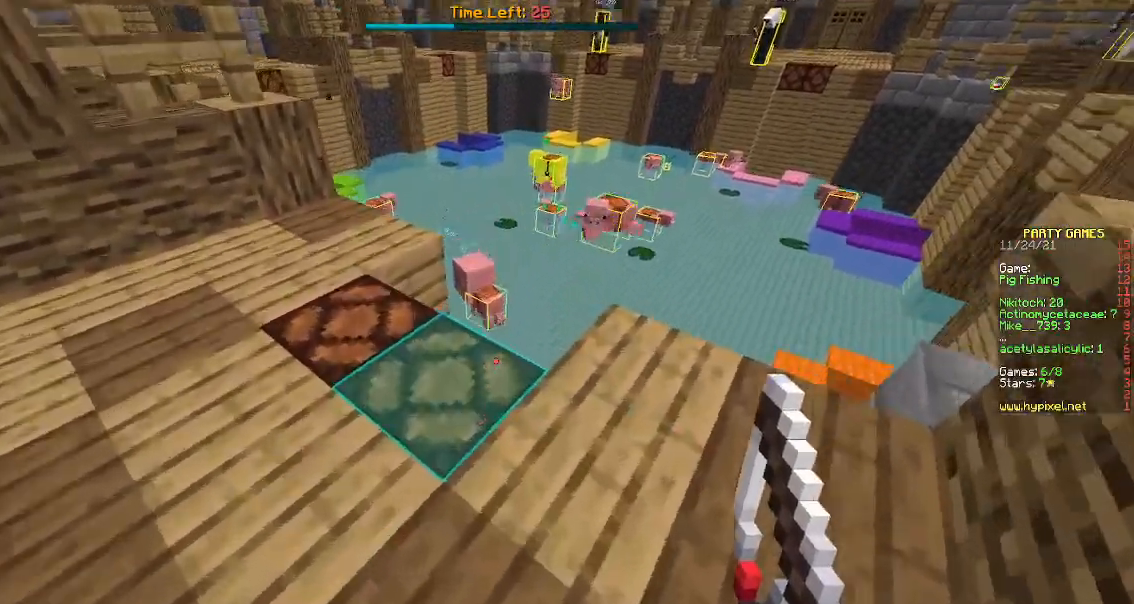
{"keys": ["a"], "mouse": [], "events": [[117, "w", "up"], [450, "a", "down"]]}
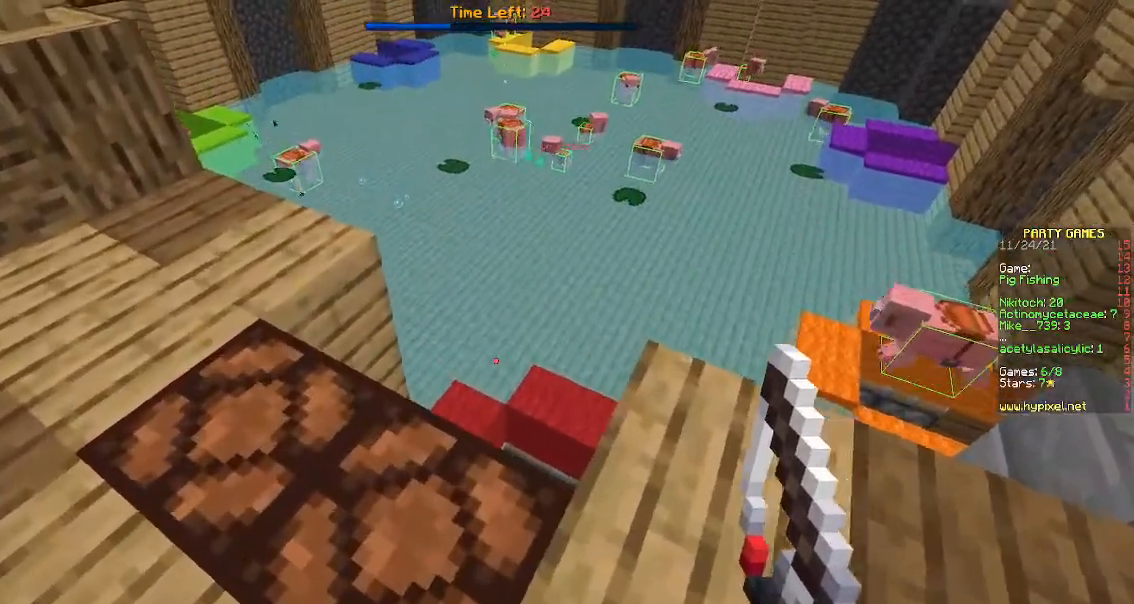
{"keys": ["w"], "mouse": [], "events": [[133, "a", "up"], [317, "w", "down"]]}
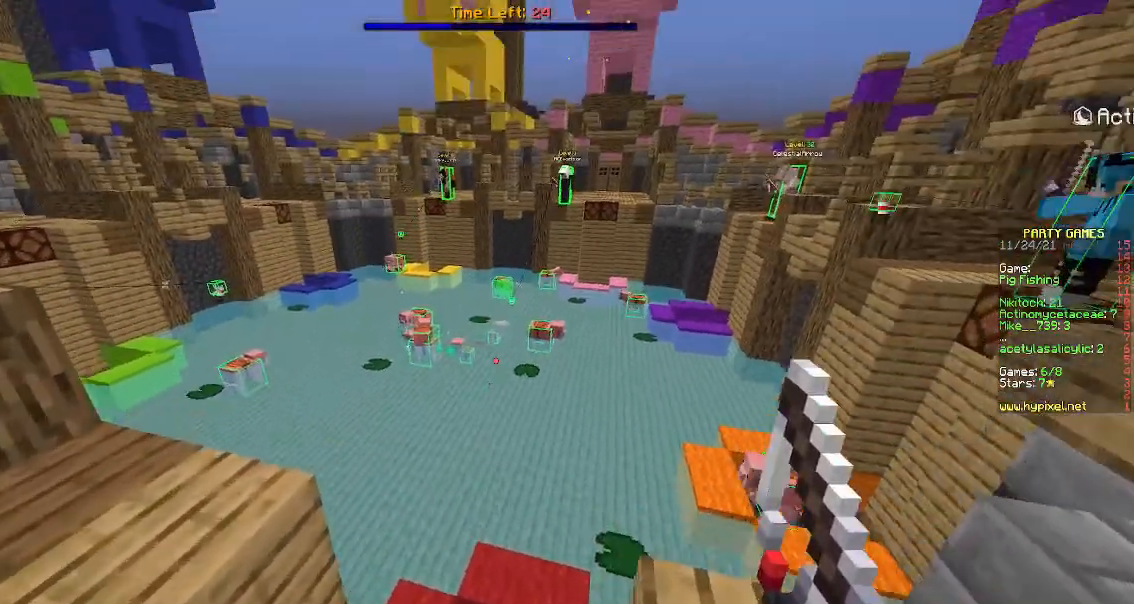
{"keys": [], "mouse": ["right"], "events": [[17, "w", "up"], [433, "mouse_right", "down"]]}
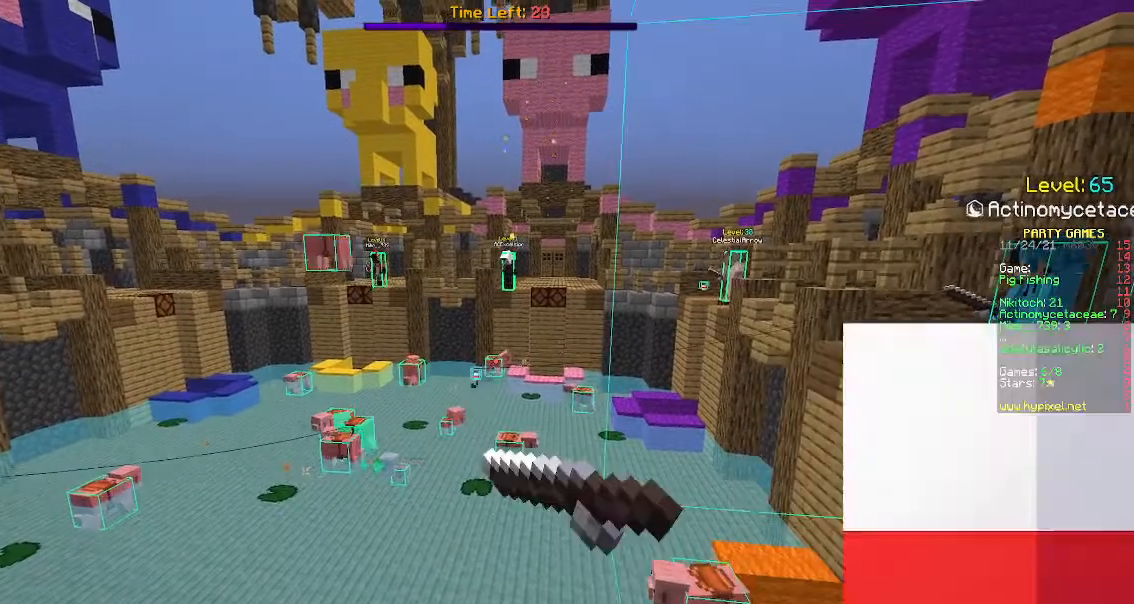
{"keys": [], "mouse": [], "events": [[83, "mouse_right", "up"], [183, "s", "down"], [400, "s", "up"]]}
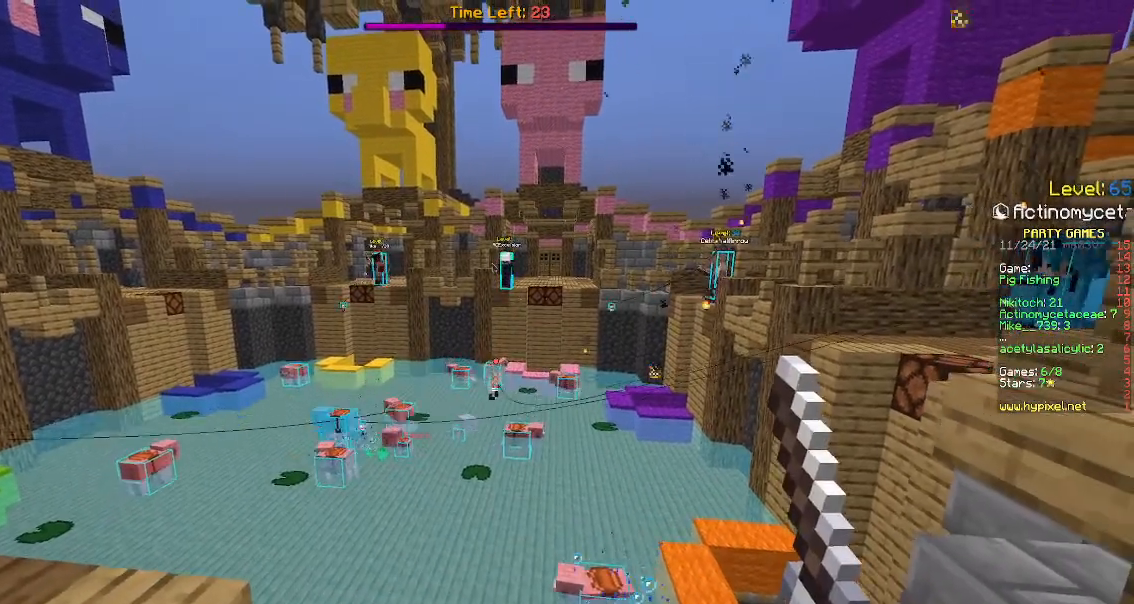
{"keys": ["s"], "mouse": [], "events": [[400, "s", "down"]]}
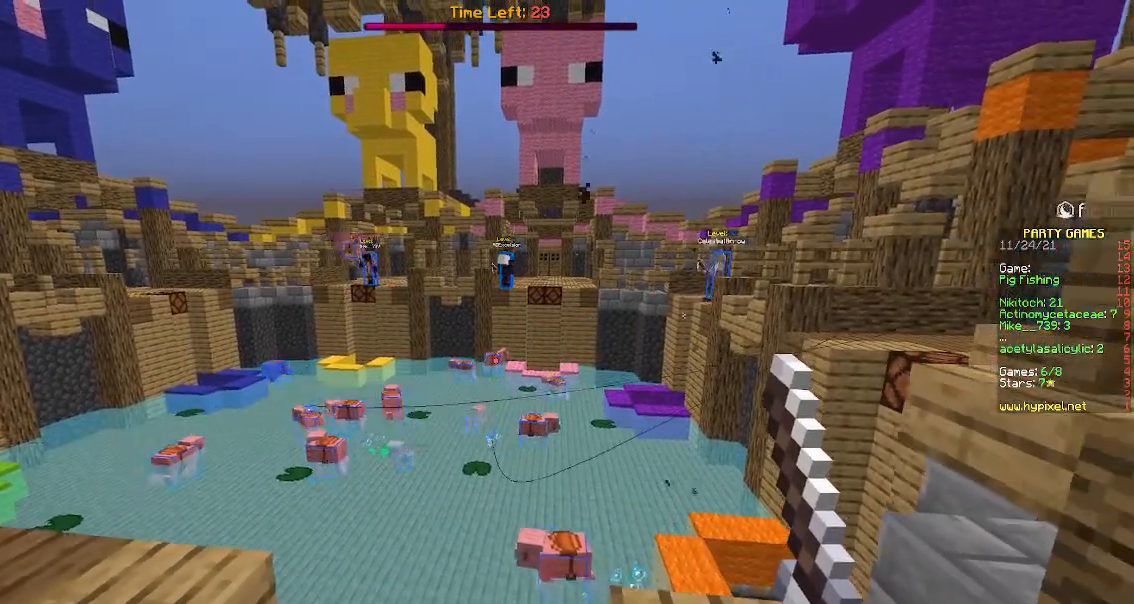
{"keys": ["w"], "mouse": ["right"], "events": [[250, "s", "up"], [367, "mouse_right", "down"], [367, "w", "down"]]}
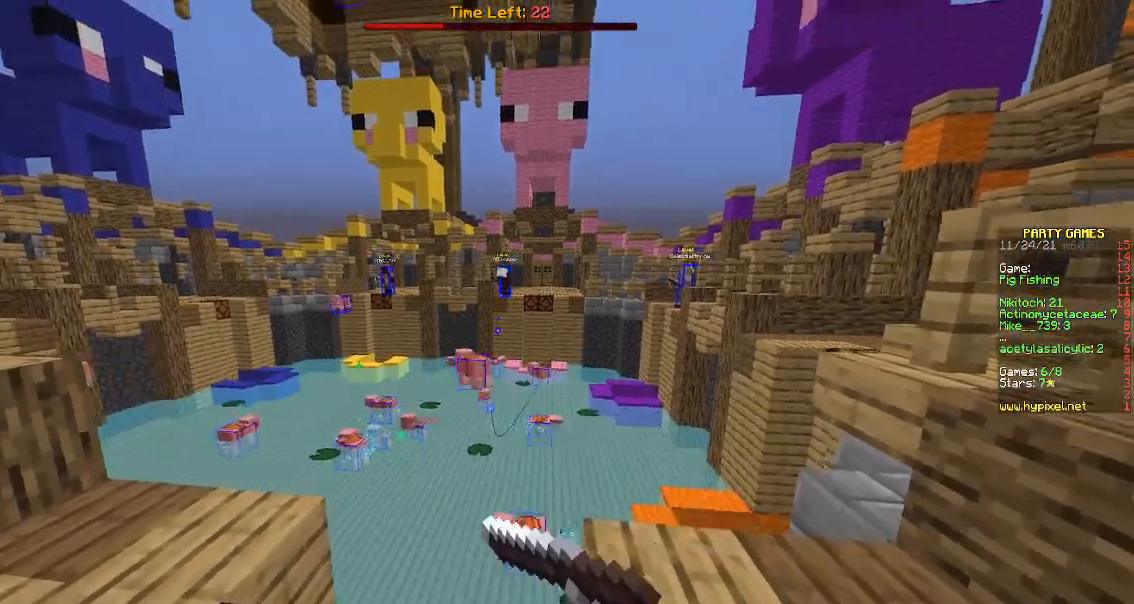
{"keys": [], "mouse": [], "events": [[67, "mouse_right", "up"], [117, "w", "up"], [133, "mouse_right", "down"], [317, "mouse_right", "up"]]}
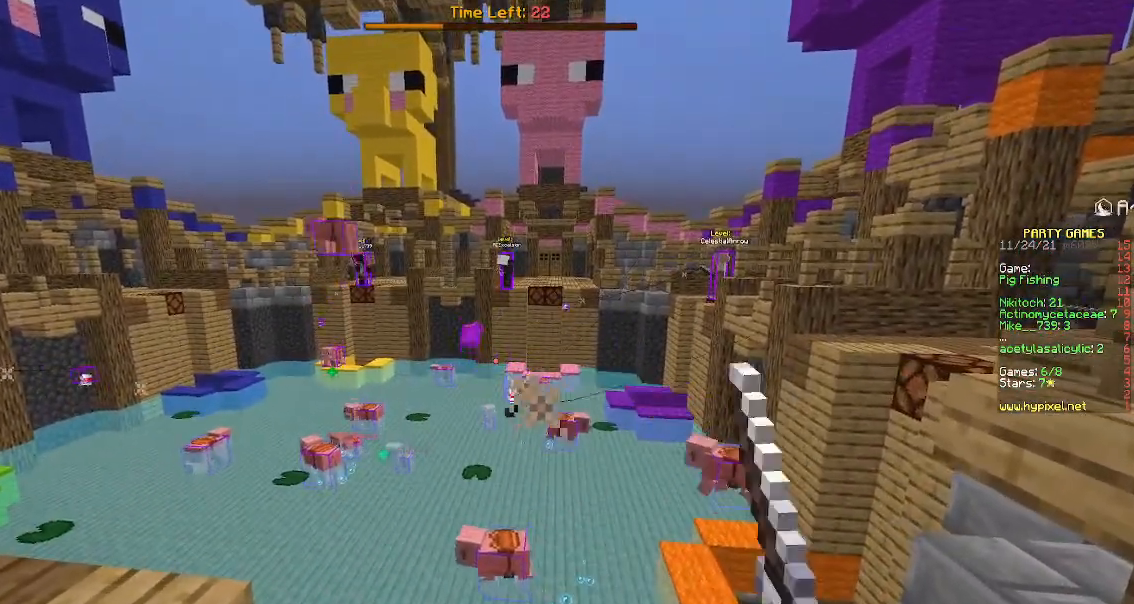
{"keys": [], "mouse": [], "events": [[300, "s", "down"], [500, "s", "up"]]}
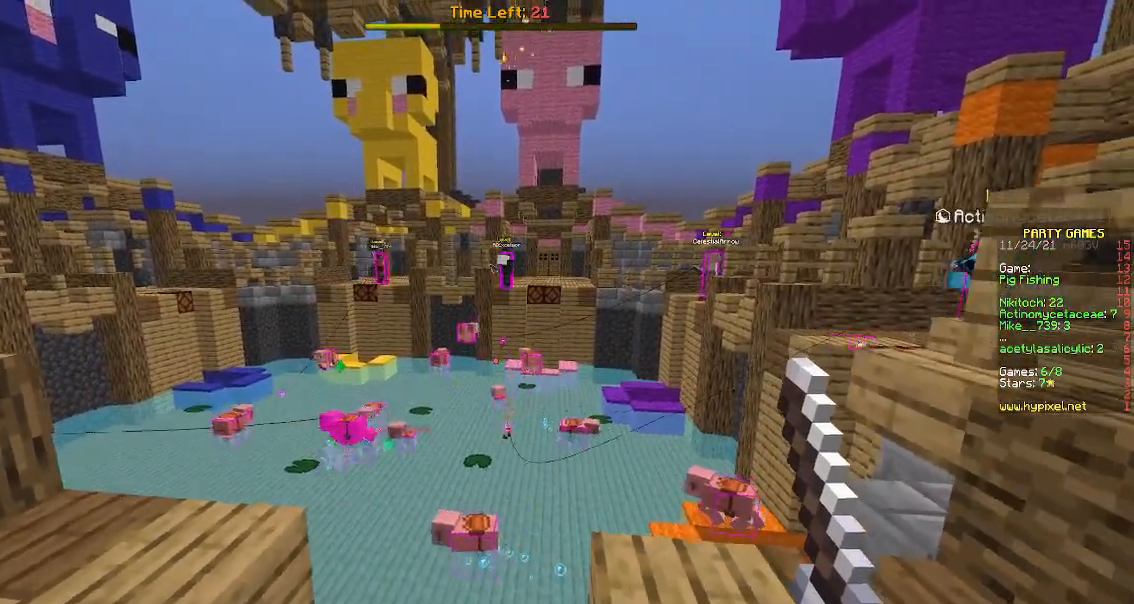
{"keys": ["w"], "mouse": ["right"], "events": [[400, "mouse_right", "down"], [433, "w", "down"]]}
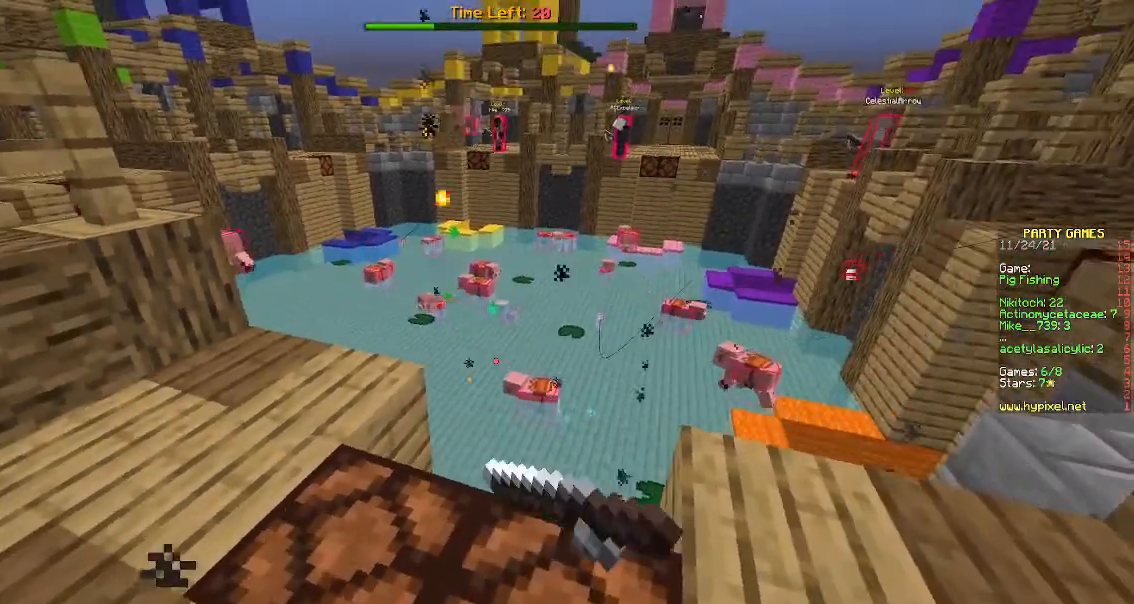
{"keys": [], "mouse": [], "events": [[83, "w", "up"], [133, "mouse_right", "up"], [250, "mouse_right", "down"], [483, "mouse_right", "up"]]}
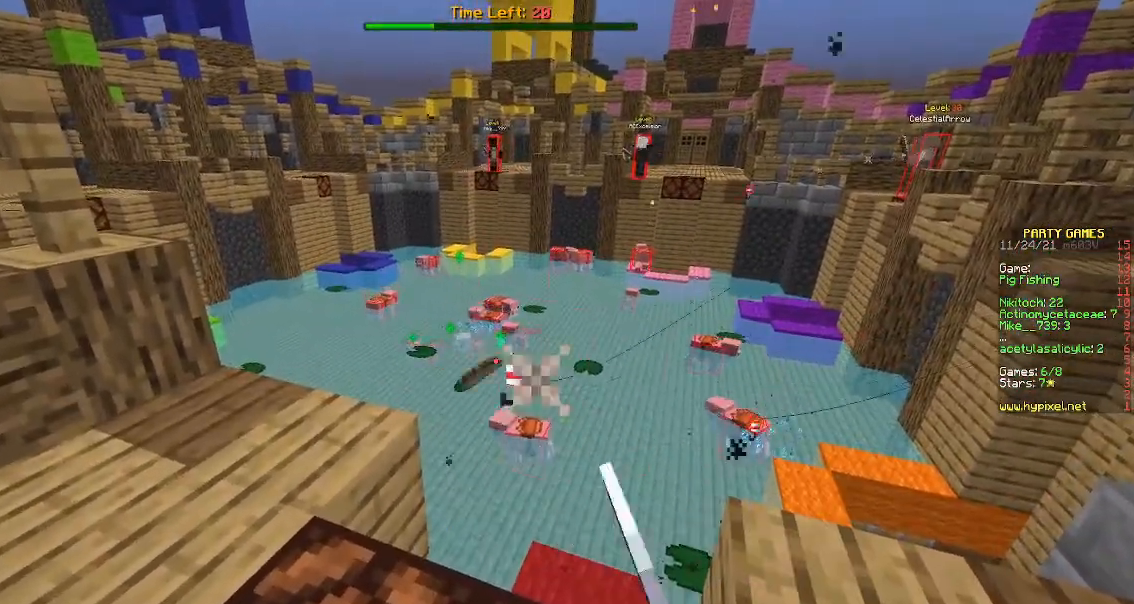
{"keys": ["s"], "mouse": [], "events": [[333, "s", "down"]]}
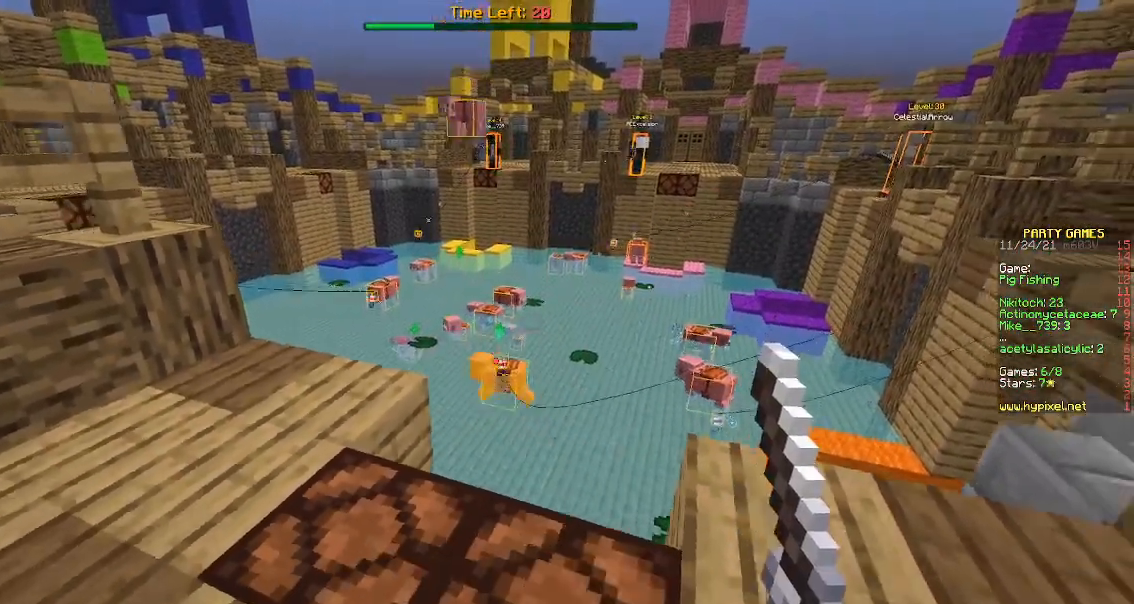
{"keys": [], "mouse": [], "events": [[17, "mouse_right", "down"], [333, "mouse_right", "up"], [400, "s", "up"]]}